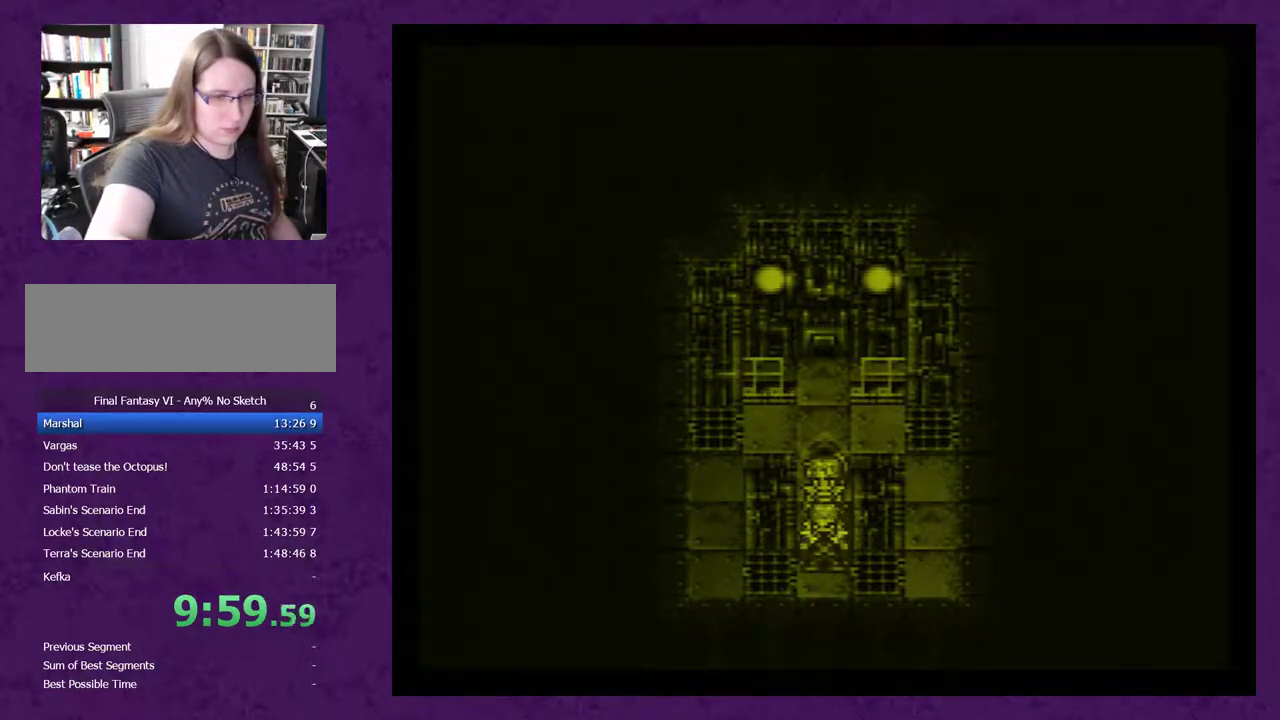
Gameplay with a controller (Nintendo layout); each line is a JSON object with the inputs held at the frame after it. "events" lists button and stick changes between this image and that frame as [ms after this image, input, new state], when the widget could be followed in between. Not read: L3 R3.
{"buttons": ["A"], "events": [[17, "A", "down"], [83, "A", "up"], [183, "A", "down"], [233, "A", "up"], [417, "A", "down"]]}
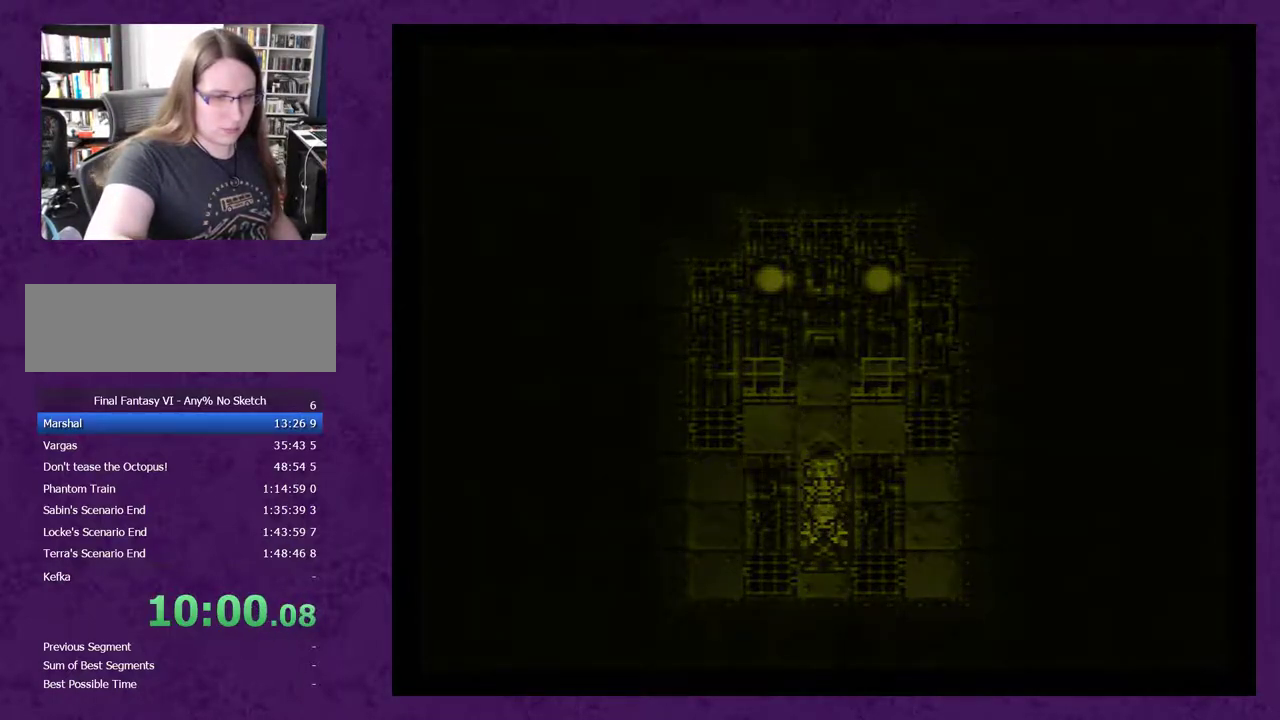
{"buttons": [], "events": [[17, "A", "up"], [83, "A", "down"], [167, "A", "up"], [233, "A", "down"], [317, "A", "up"]]}
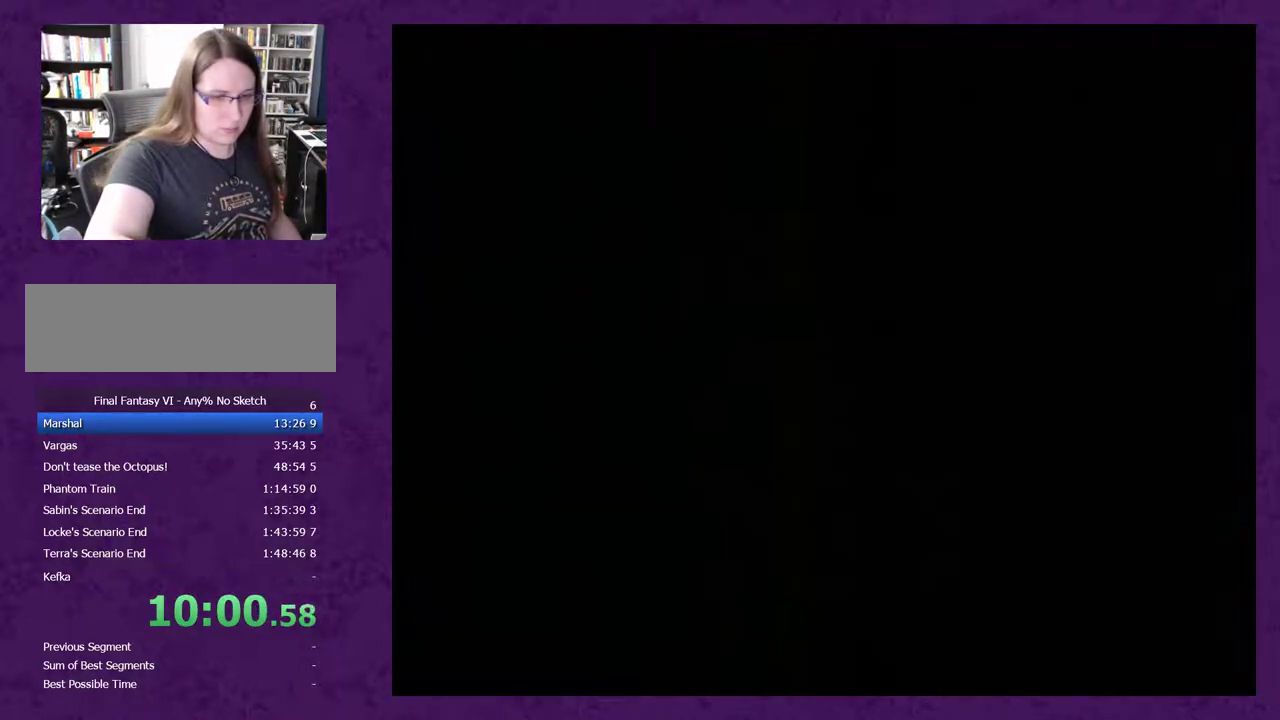
{"buttons": ["A"], "events": [[483, "A", "down"]]}
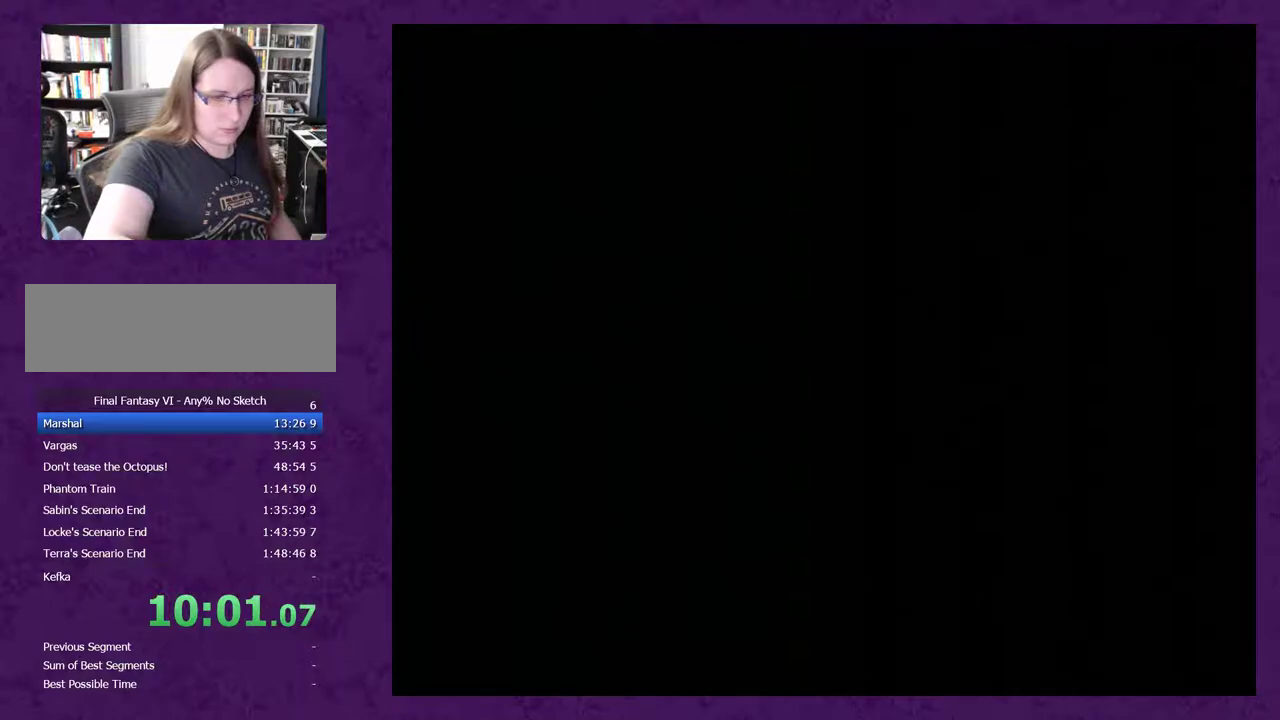
{"buttons": ["A"], "events": [[100, "A", "up"], [350, "A", "down"]]}
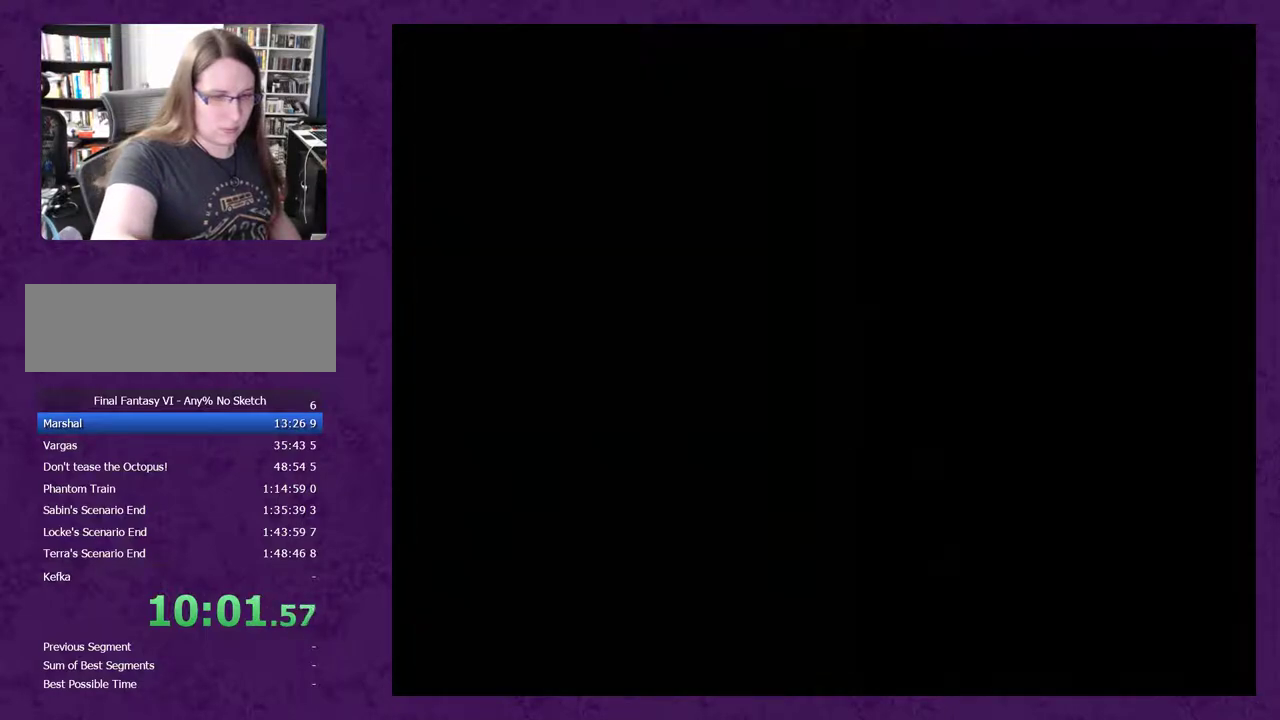
{"buttons": ["A"], "events": []}
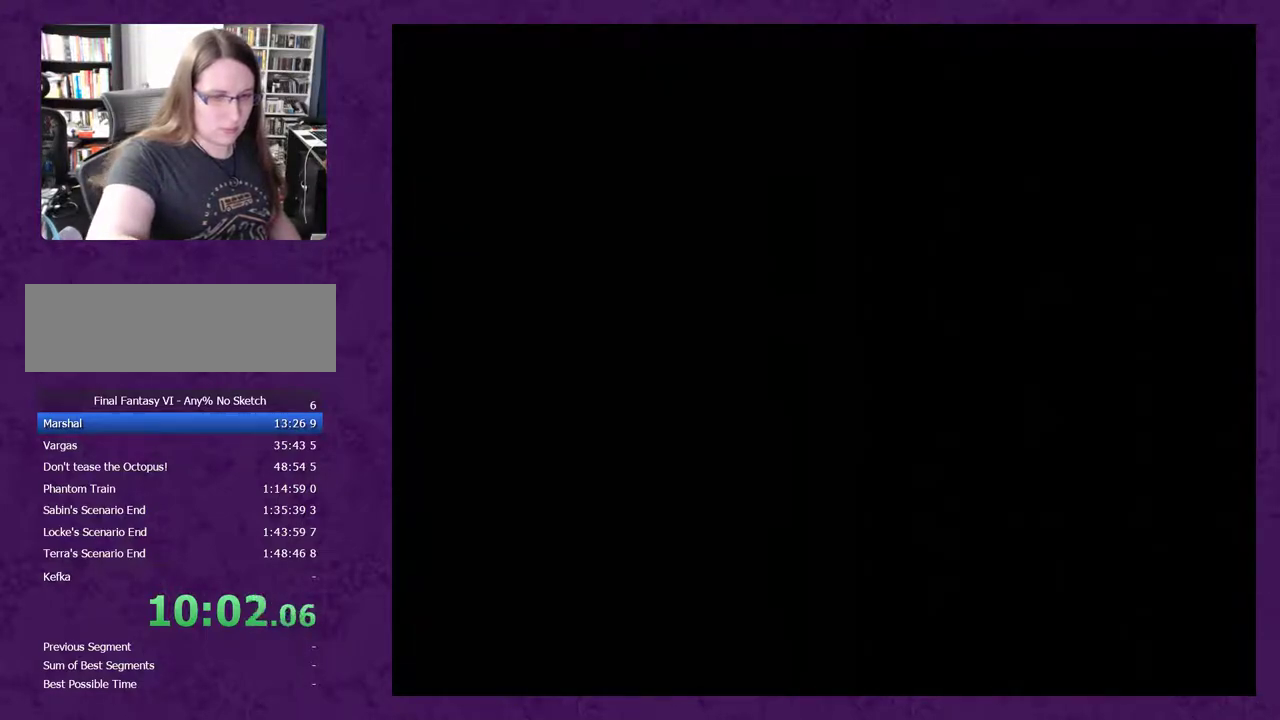
{"buttons": ["A"], "events": [[200, "A", "up"], [267, "A", "down"], [367, "A", "up"], [450, "A", "down"]]}
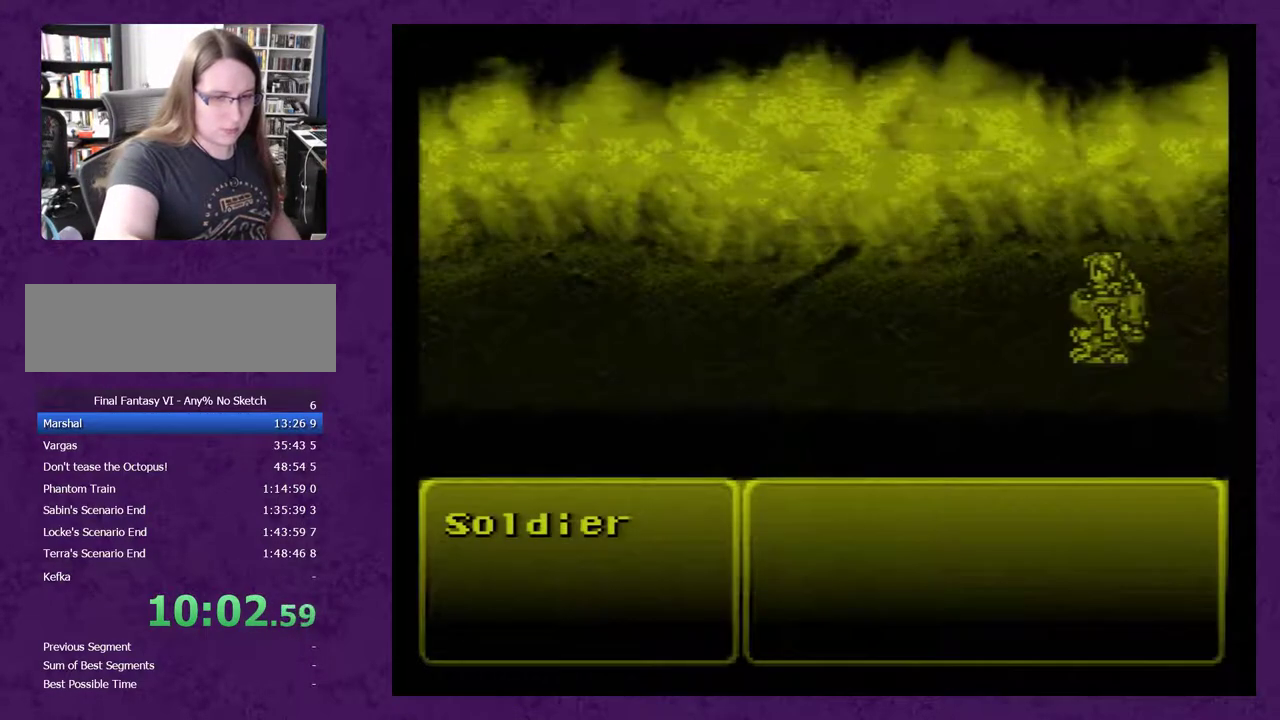
{"buttons": ["A"], "events": [[17, "A", "up"], [117, "A", "down"], [200, "A", "up"], [300, "A", "down"], [417, "A", "up"], [483, "A", "down"]]}
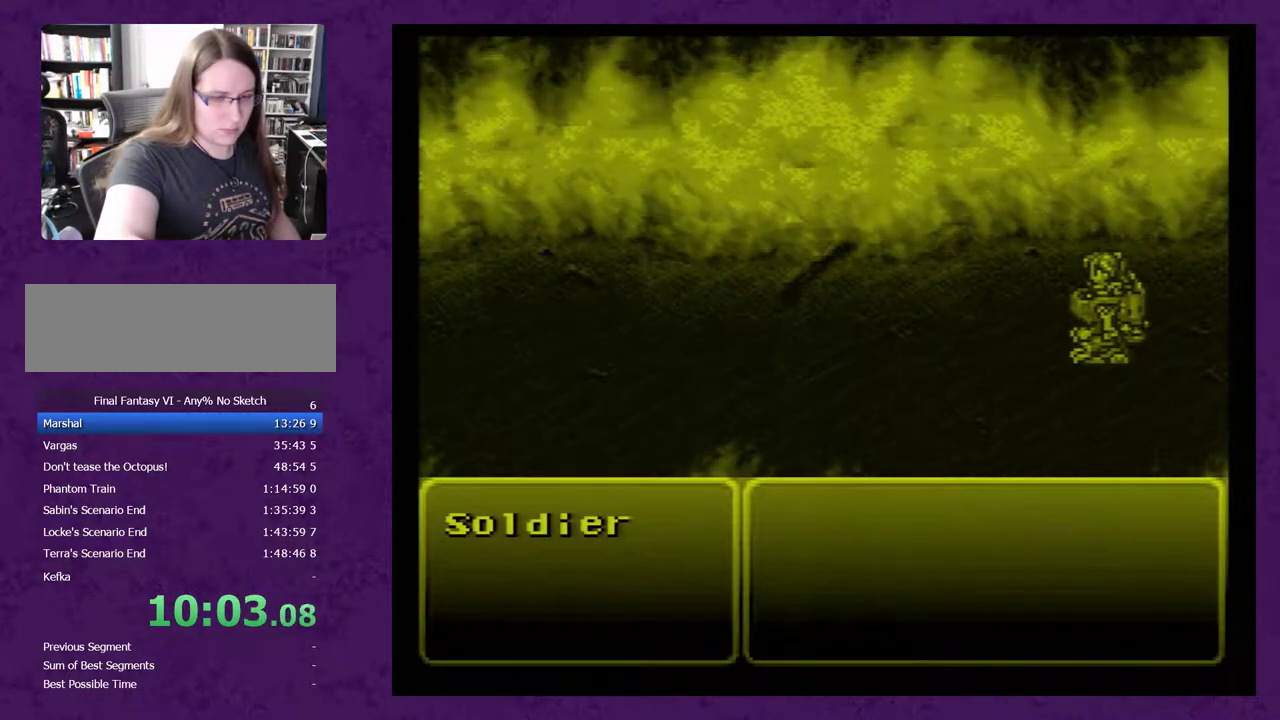
{"buttons": ["A"], "events": [[100, "A", "up"], [167, "A", "down"], [233, "A", "up"], [317, "A", "down"], [383, "A", "up"], [450, "A", "down"]]}
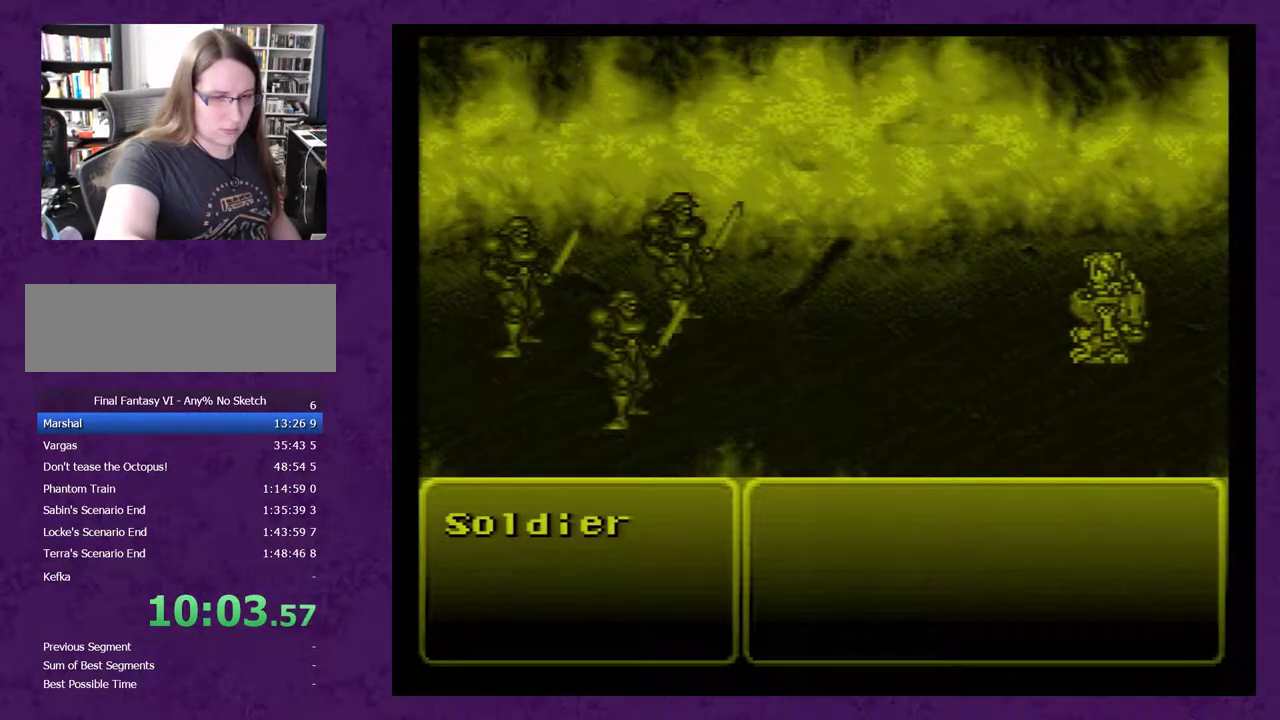
{"buttons": [], "events": [[33, "A", "up"], [133, "A", "down"], [233, "A", "up"], [317, "A", "down"], [417, "A", "up"]]}
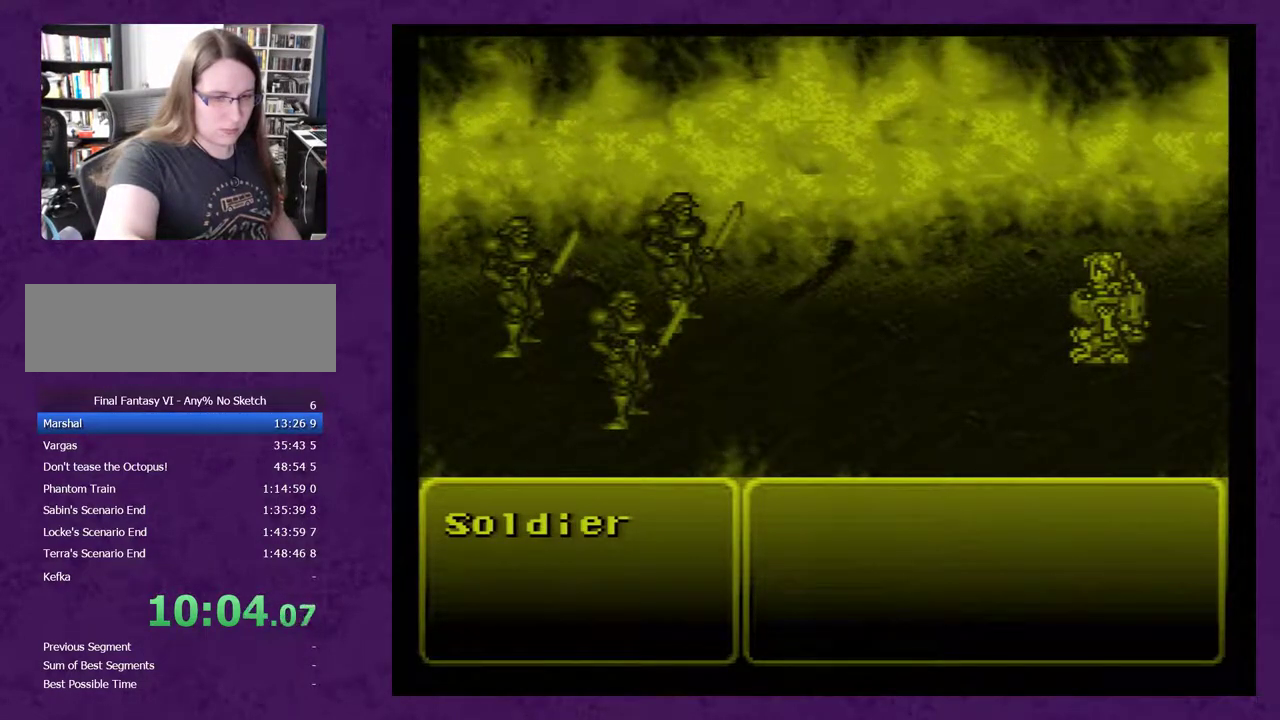
{"buttons": [], "events": [[17, "A", "down"], [133, "A", "up"], [233, "A", "down"], [283, "A", "up"], [383, "A", "down"], [483, "A", "up"]]}
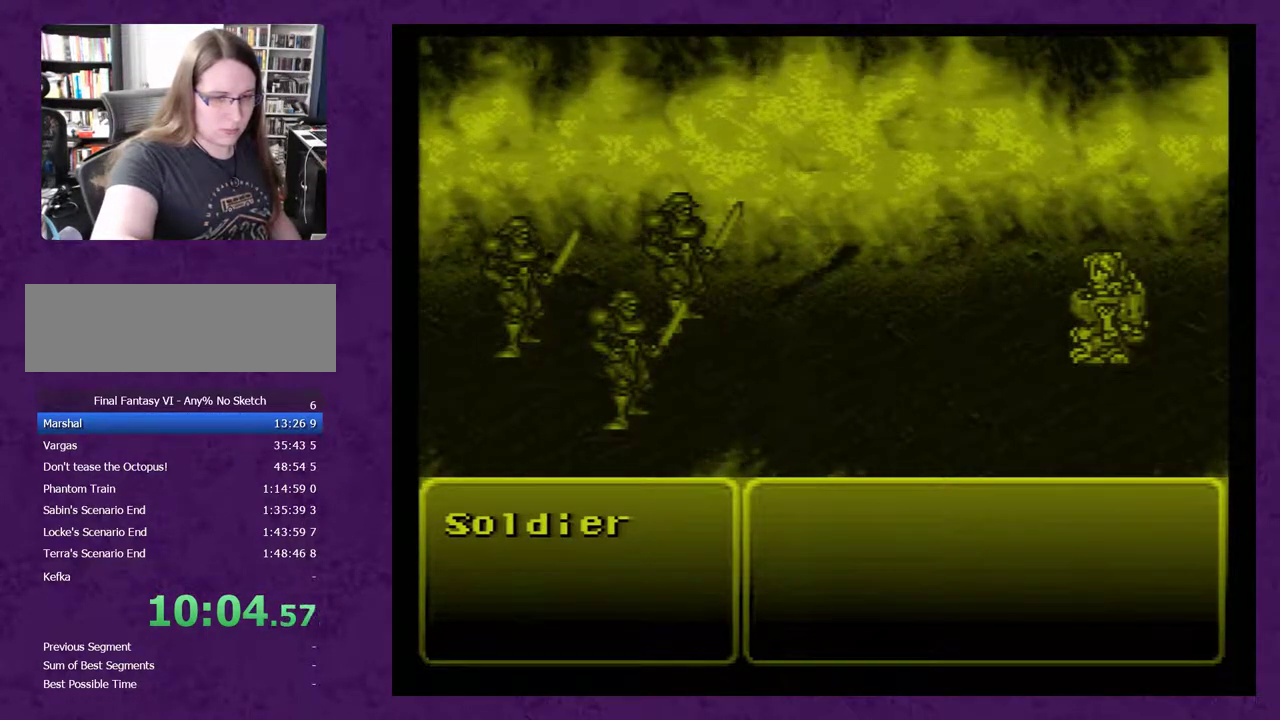
{"buttons": ["A"], "events": [[67, "A", "down"], [167, "A", "up"], [267, "A", "down"], [383, "A", "up"], [483, "A", "down"]]}
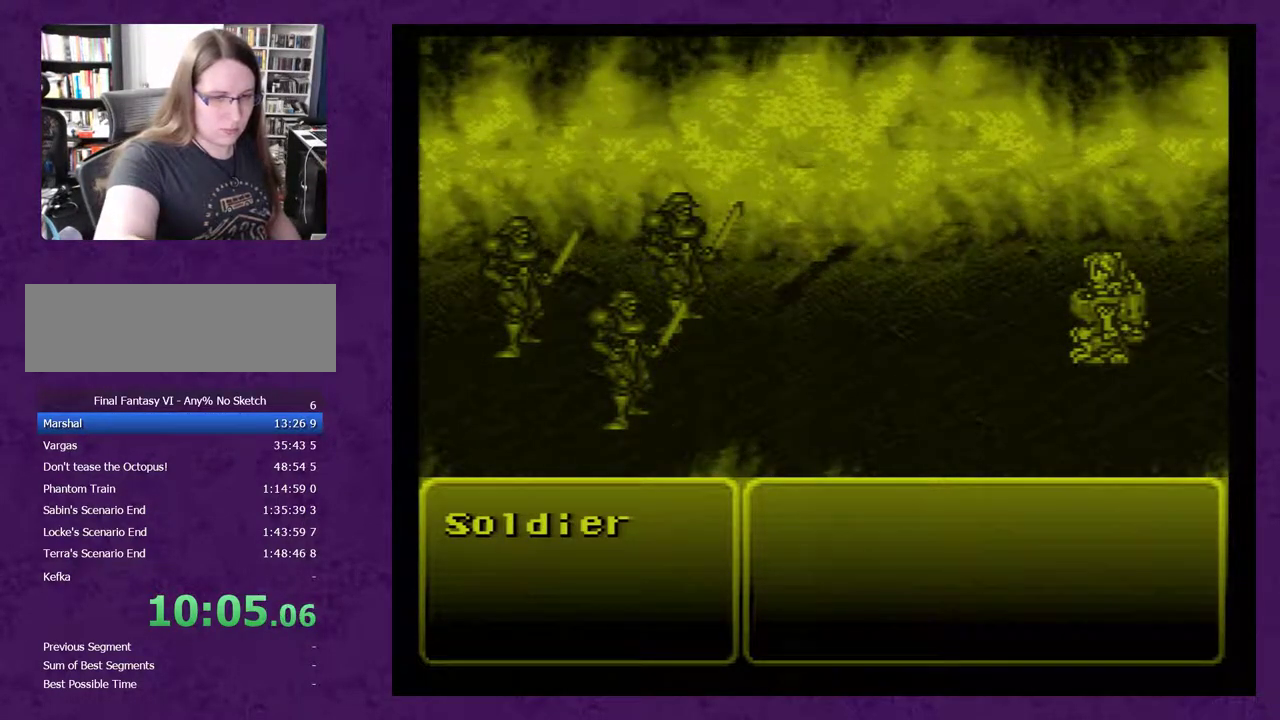
{"buttons": [], "events": [[67, "A", "up"], [200, "A", "down"], [267, "A", "up"], [350, "A", "down"], [417, "A", "up"]]}
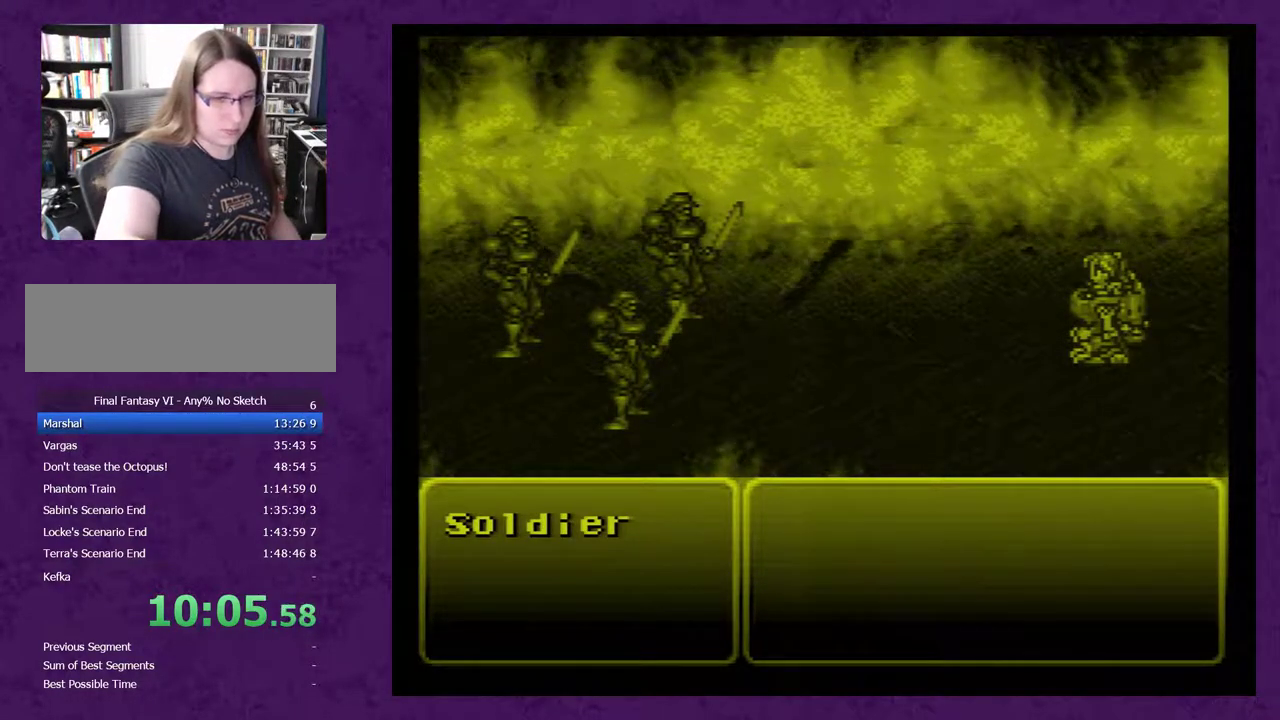
{"buttons": [], "events": [[17, "A", "down"], [100, "A", "up"], [200, "A", "down"], [283, "A", "up"], [383, "A", "down"], [500, "A", "up"]]}
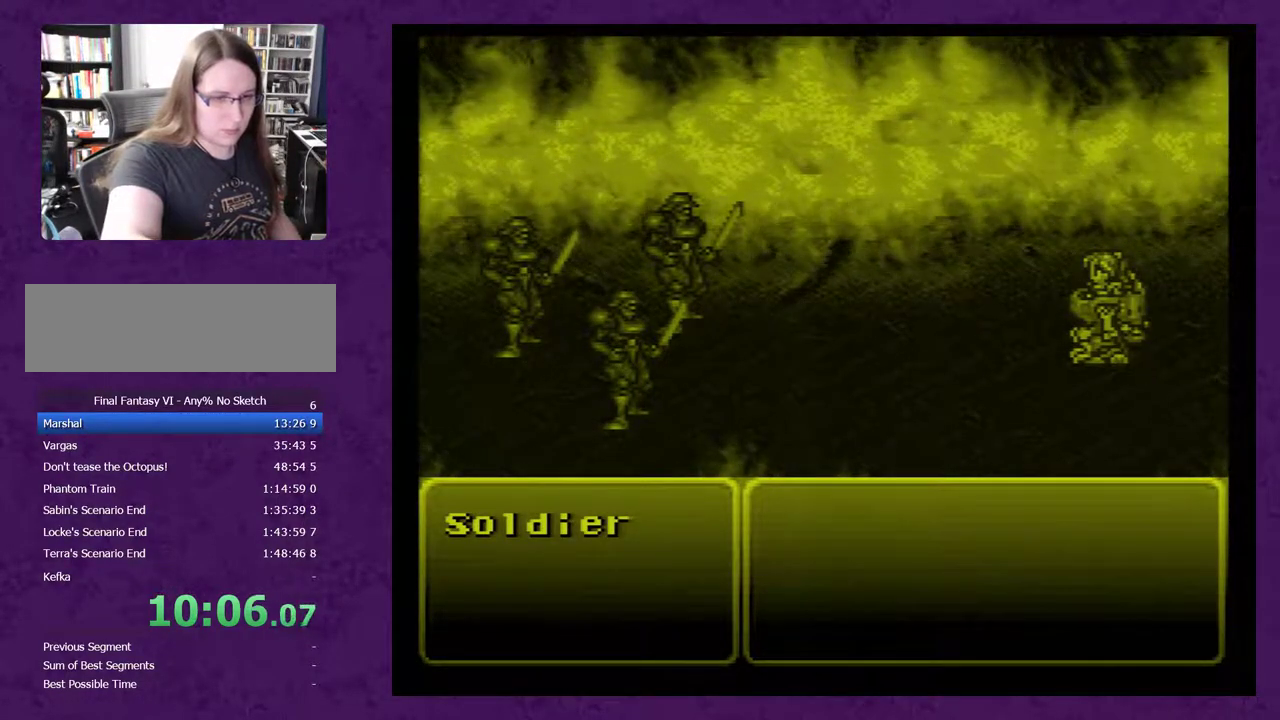
{"buttons": ["A"], "events": [[283, "A", "down"], [383, "A", "up"], [467, "A", "down"]]}
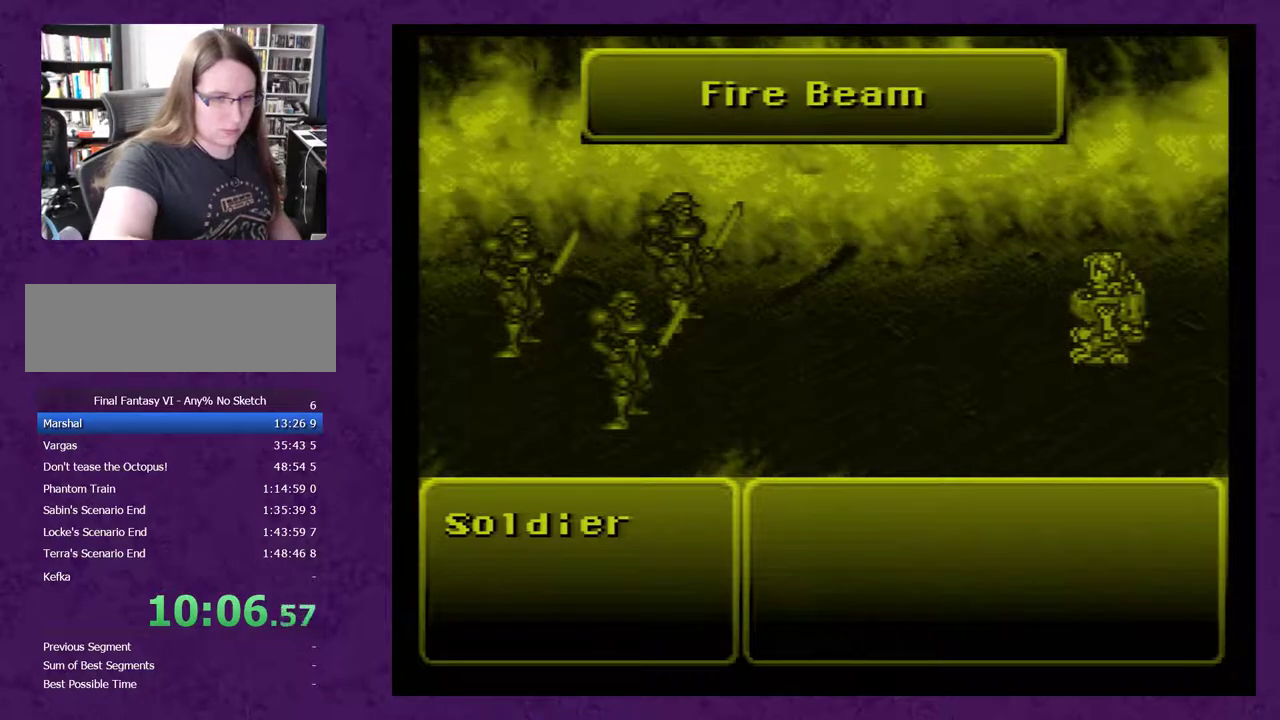
{"buttons": [], "events": [[67, "A", "up"], [167, "A", "down"], [250, "A", "up"], [383, "A", "down"], [450, "A", "up"]]}
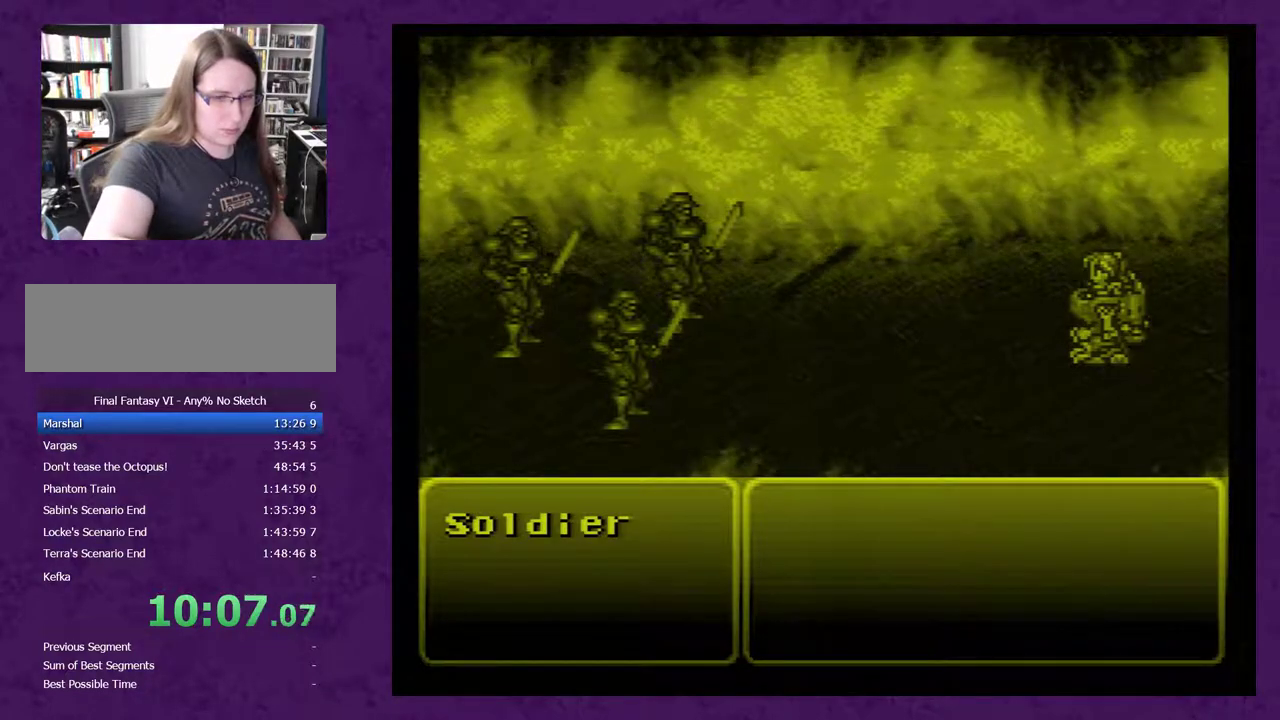
{"buttons": ["A"], "events": [[67, "A", "down"], [167, "A", "up"], [250, "A", "down"], [317, "A", "up"], [433, "A", "down"]]}
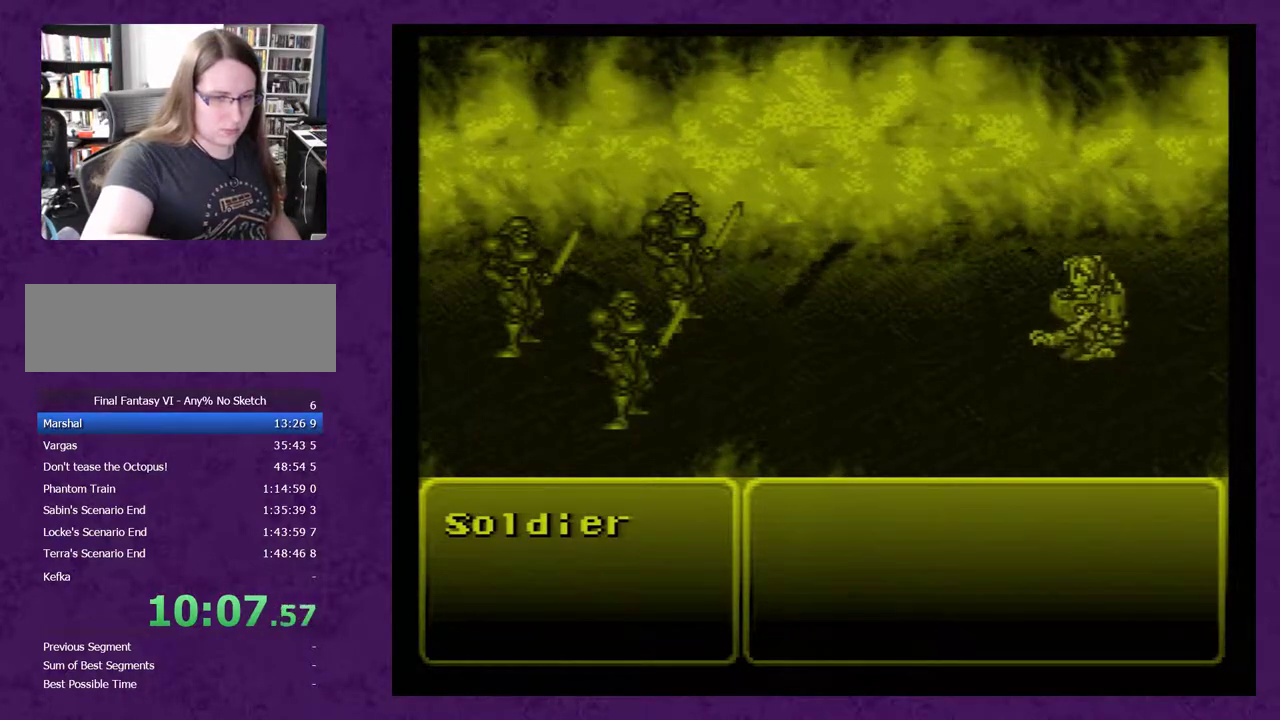
{"buttons": [], "events": [[33, "A", "up"], [133, "A", "down"], [183, "A", "up"], [250, "A", "down"], [383, "A", "up"]]}
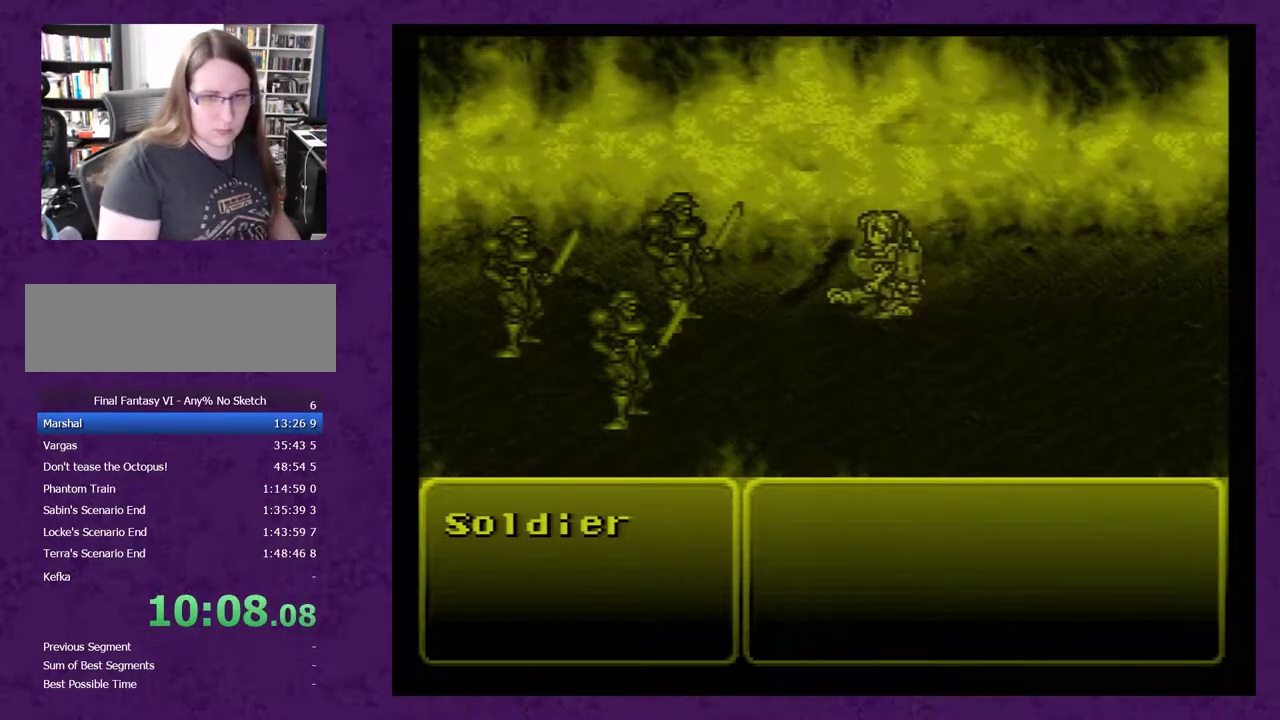
{"buttons": ["A"], "events": [[67, "A", "down"], [117, "A", "up"], [333, "A", "down"], [400, "A", "up"], [500, "A", "down"]]}
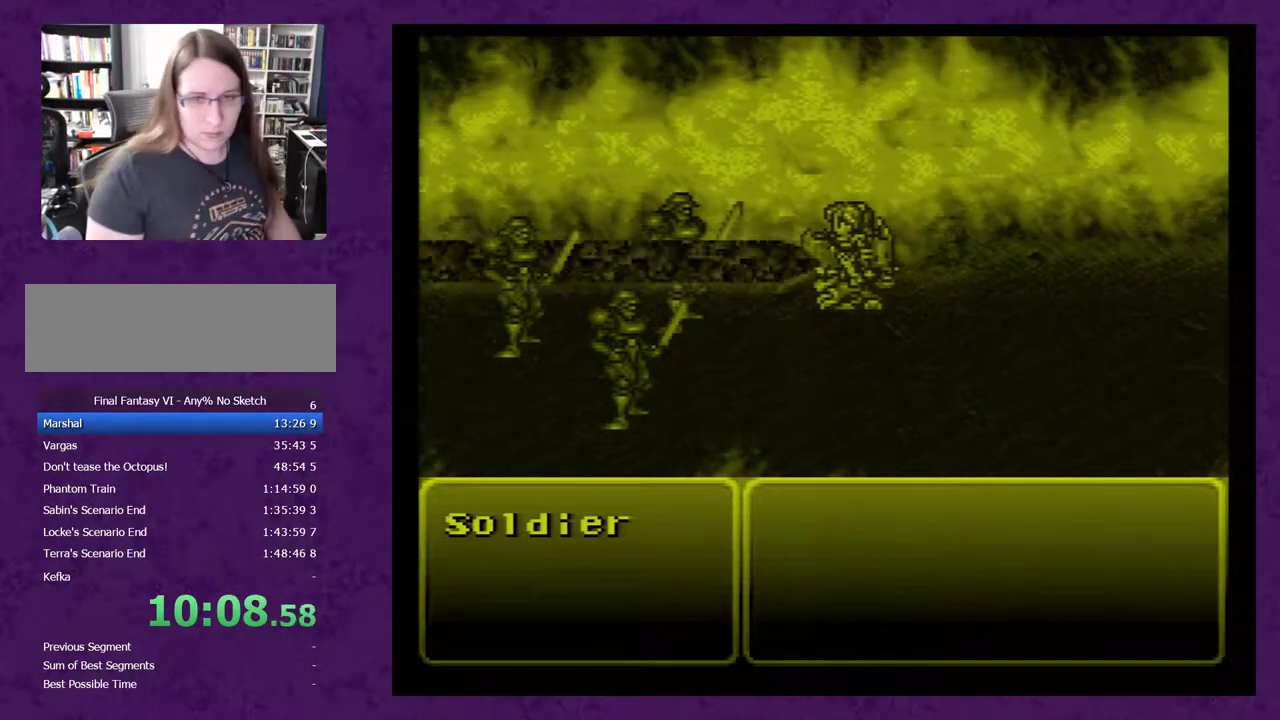
{"buttons": ["A"], "events": [[83, "A", "up"], [150, "A", "down"], [250, "A", "up"], [300, "A", "down"], [367, "A", "up"], [467, "A", "down"]]}
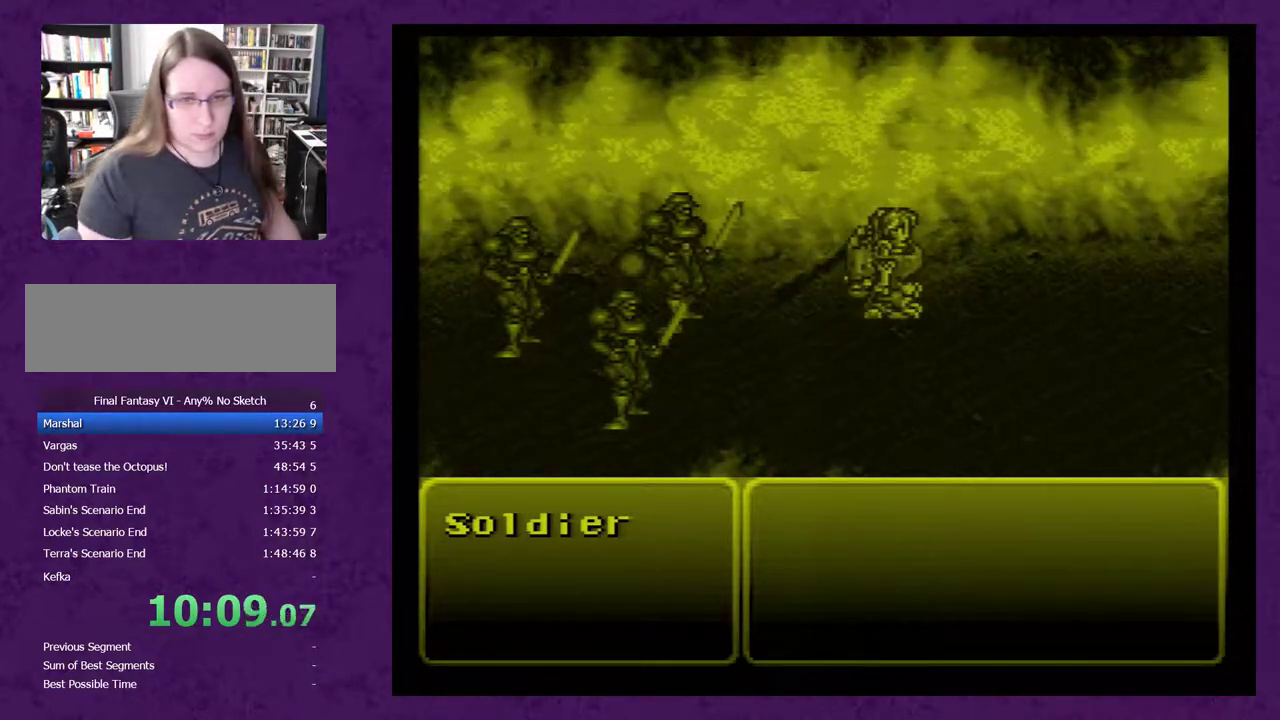
{"buttons": [], "events": [[17, "A", "up"], [83, "A", "down"], [183, "A", "up"], [233, "A", "down"], [300, "A", "up"], [383, "A", "down"], [483, "A", "up"]]}
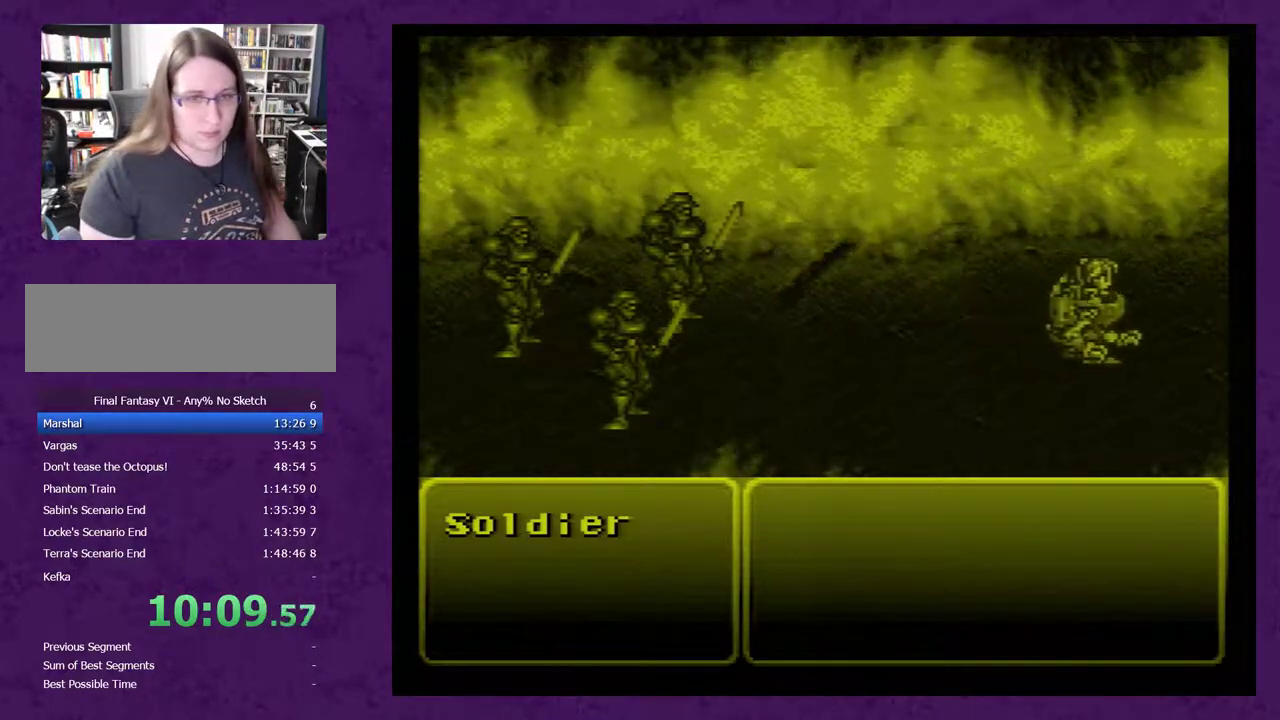
{"buttons": [], "events": [[100, "A", "down"], [167, "A", "up"], [267, "A", "down"], [317, "A", "up"], [417, "A", "down"], [500, "A", "up"]]}
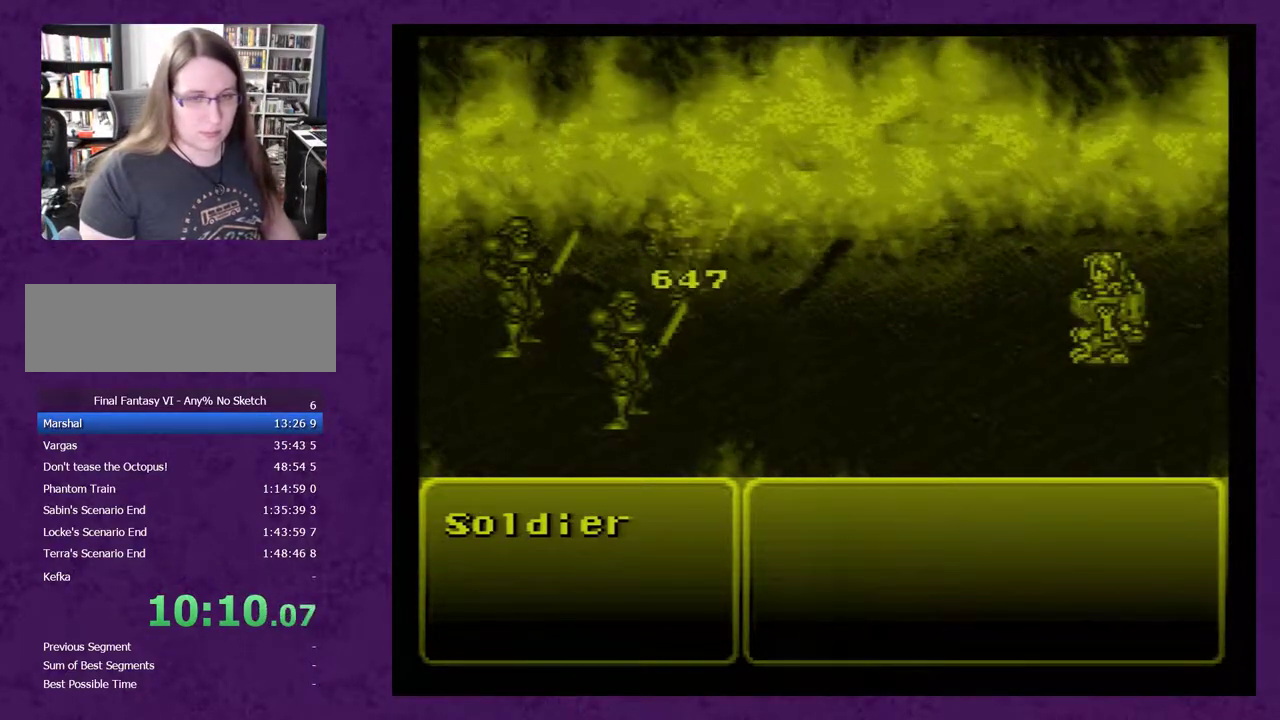
{"buttons": ["A"], "events": [[67, "A", "down"], [200, "A", "up"], [250, "A", "down"], [350, "A", "up"], [433, "A", "down"]]}
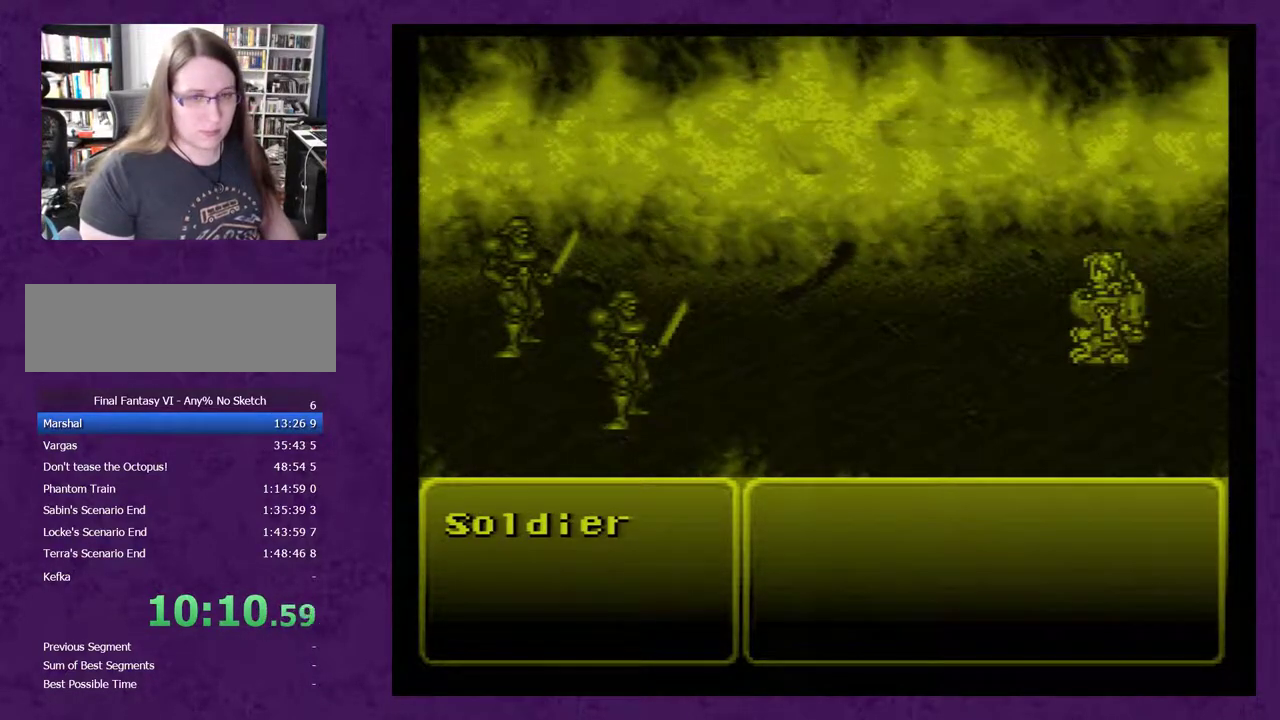
{"buttons": ["A"], "events": [[33, "A", "up"], [100, "A", "down"], [183, "A", "up"], [283, "A", "down"], [400, "A", "up"], [467, "A", "down"]]}
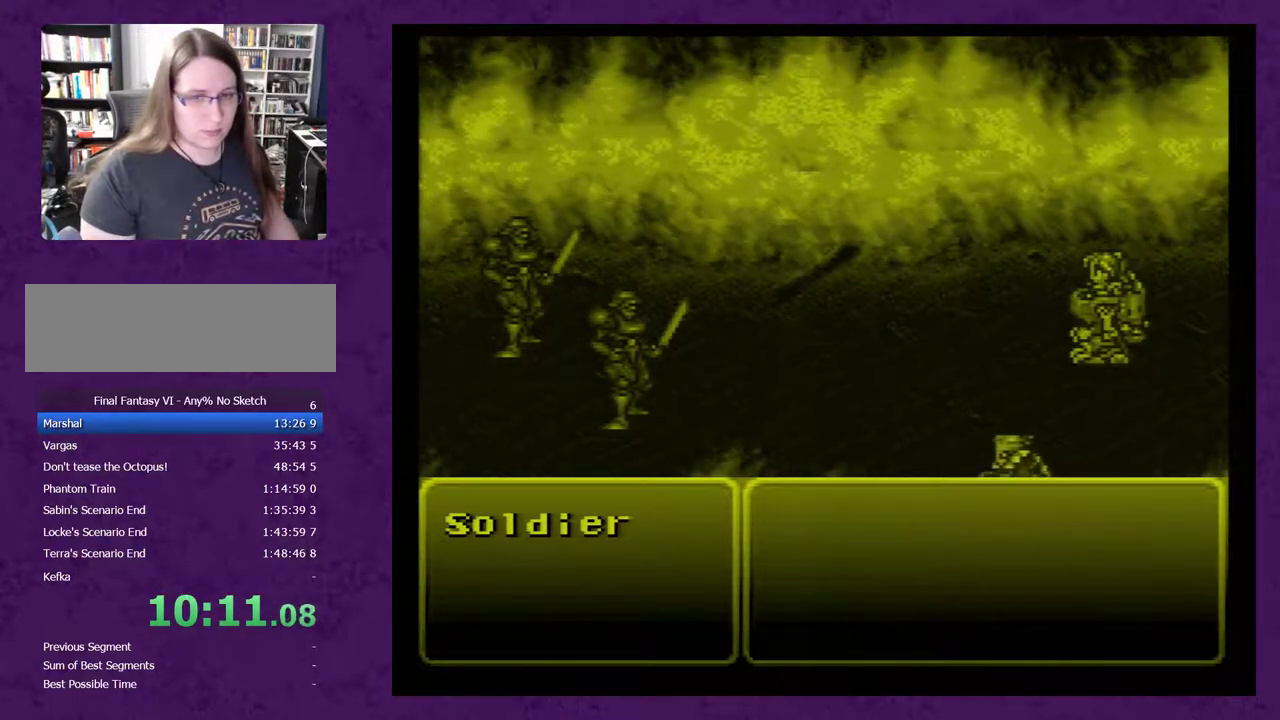
{"buttons": ["A"], "events": [[83, "A", "up"], [150, "A", "down"], [233, "A", "up"], [300, "A", "down"], [400, "A", "up"], [483, "A", "down"]]}
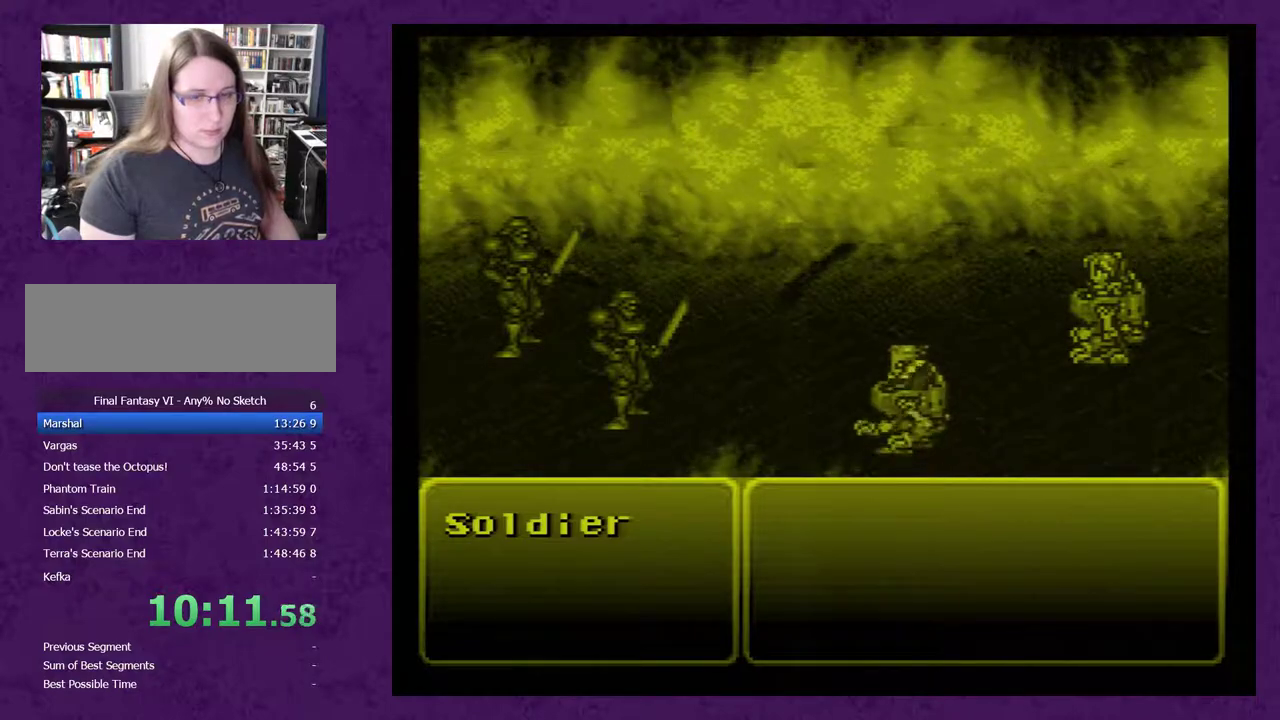
{"buttons": ["A"], "events": [[50, "A", "up"], [117, "A", "down"], [200, "A", "up"], [300, "A", "down"], [367, "A", "up"], [450, "A", "down"]]}
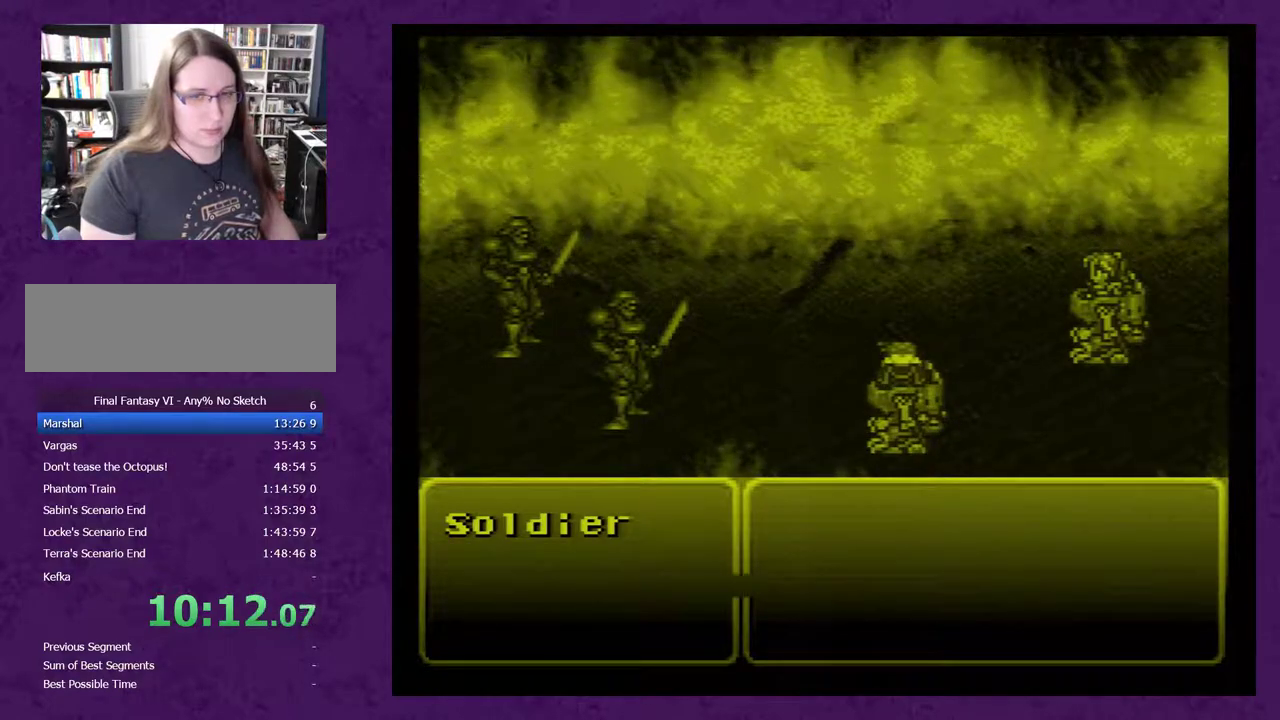
{"buttons": ["A"], "events": [[17, "A", "up"], [133, "A", "down"], [233, "A", "up"], [300, "A", "down"], [383, "A", "up"], [483, "A", "down"]]}
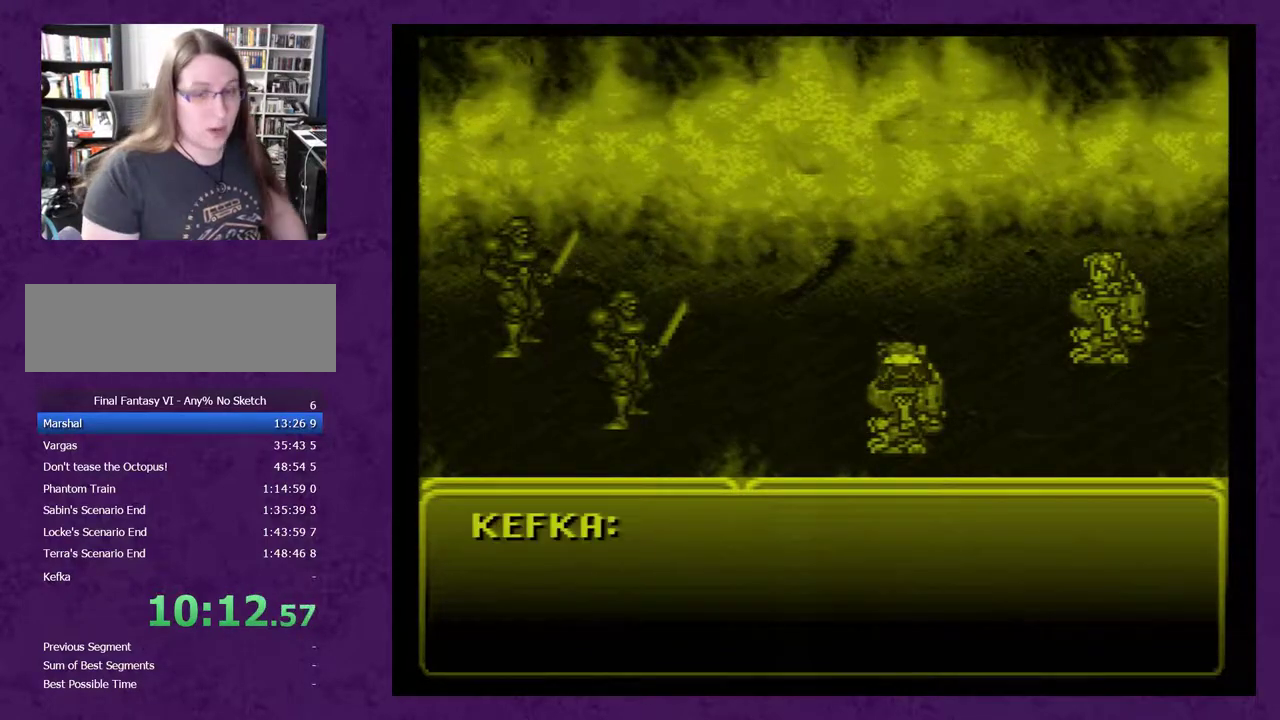
{"buttons": ["A"], "events": [[217, "A", "up"], [283, "A", "down"], [383, "A", "up"], [433, "A", "down"]]}
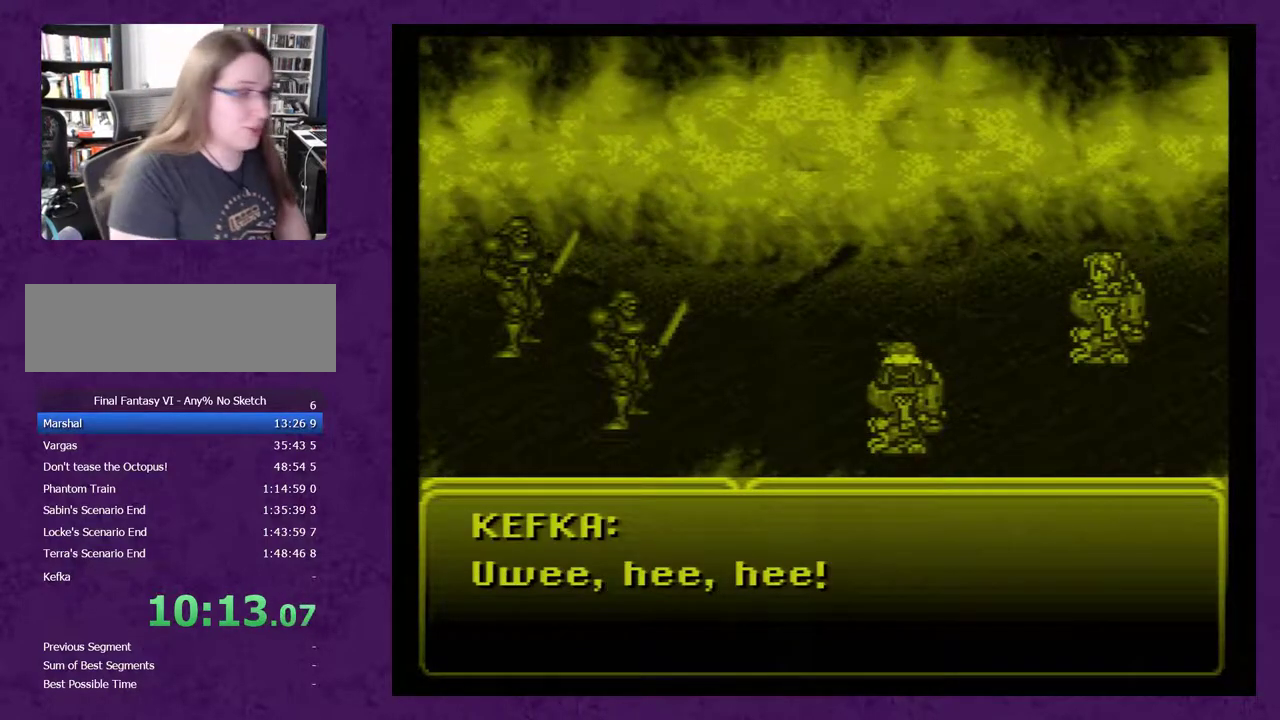
{"buttons": ["A"], "events": [[33, "A", "up"], [100, "A", "down"], [183, "A", "up"], [250, "A", "down"]]}
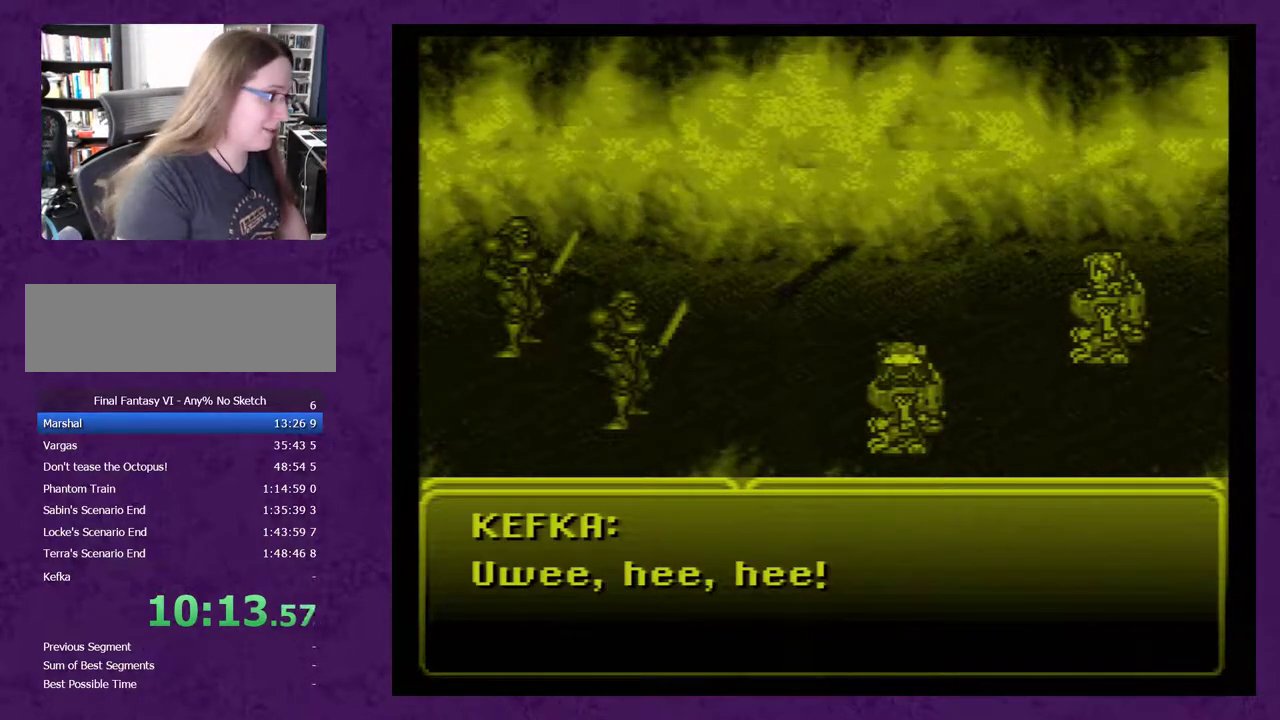
{"buttons": ["A"], "events": [[33, "A", "up"], [133, "A", "down"], [250, "A", "up"], [317, "A", "down"], [400, "A", "up"], [500, "A", "down"]]}